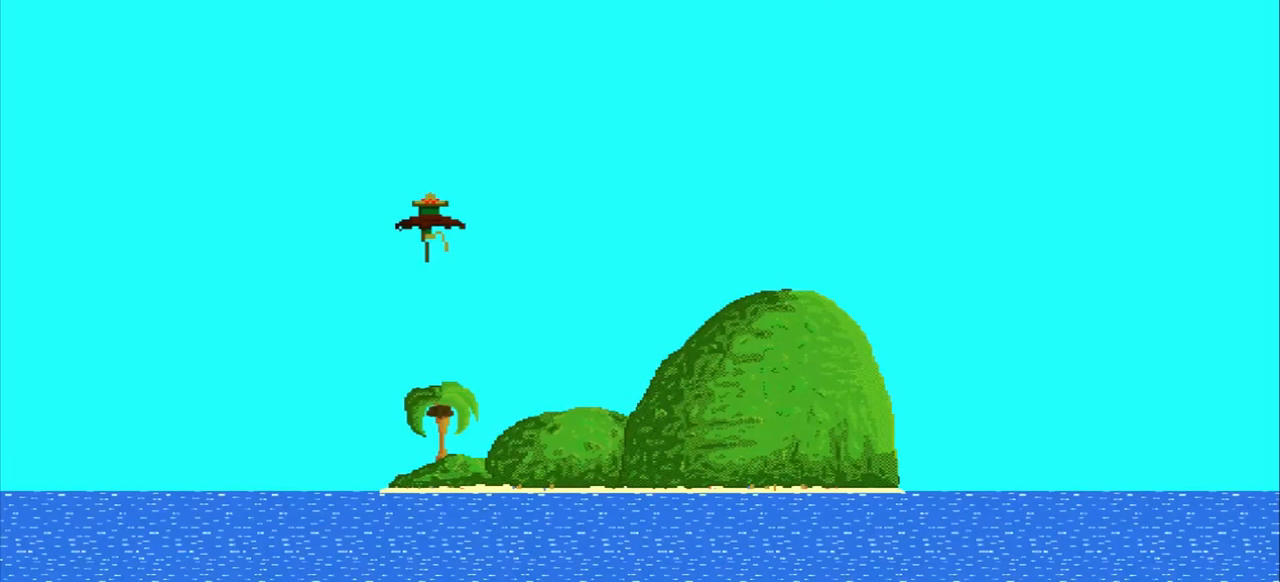
Gameplay with a controller (PlayStation layout); each line is a JSON object with the inputs held at the frame after it. "events" lists button and stick changes between this image and that frame as [ms after this image, input, new state], when the widget could be followed in between. Not read: L2 L3 R2 R3 right_stick.
{"buttons": [], "left_stick": "center", "events": []}
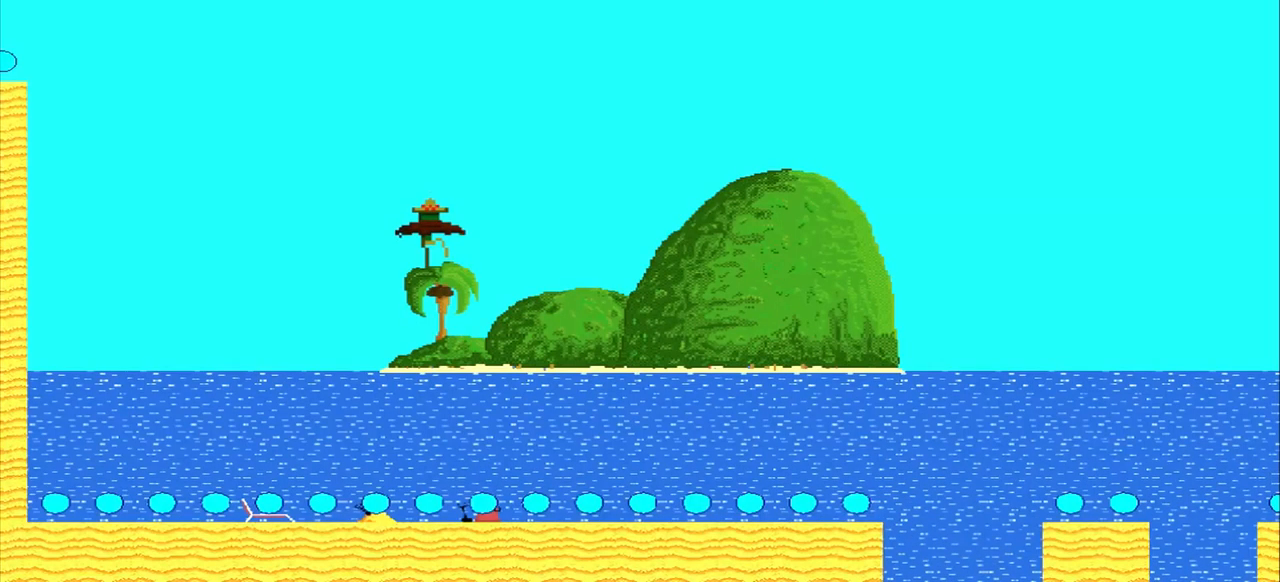
{"buttons": [], "left_stick": "center", "events": []}
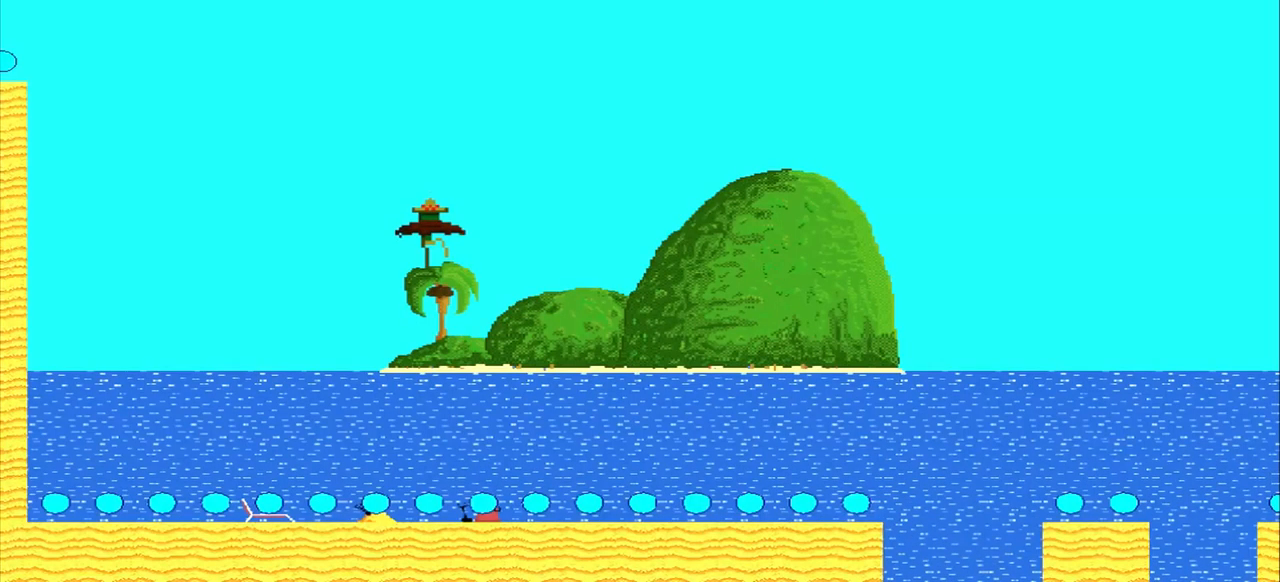
{"buttons": [], "left_stick": "center", "events": []}
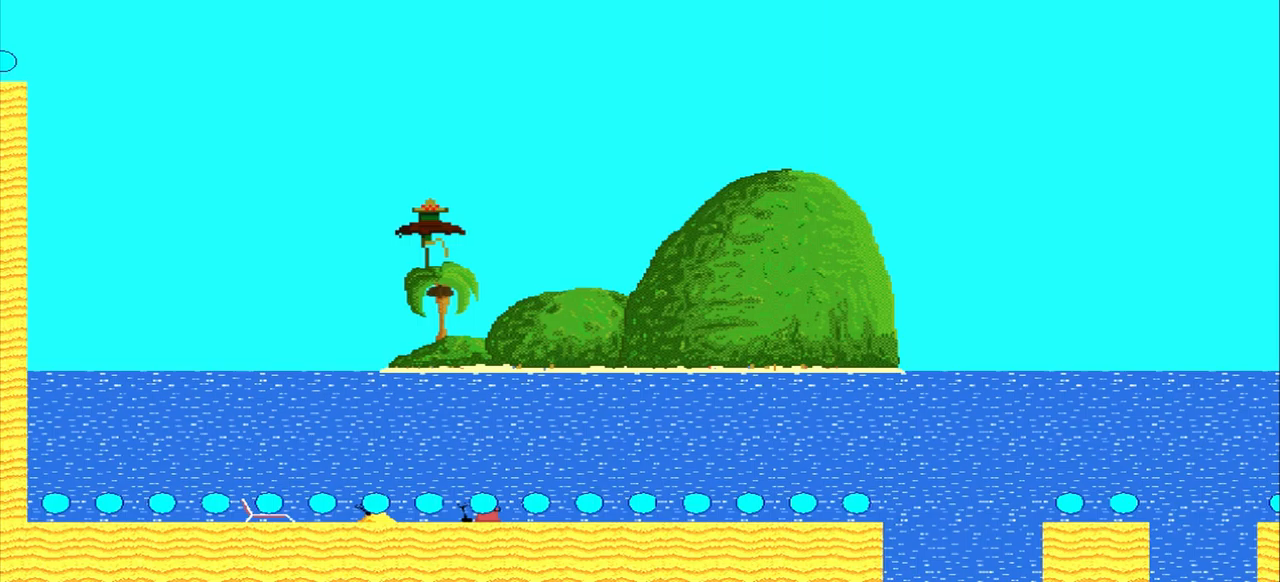
{"buttons": [], "left_stick": "center", "events": []}
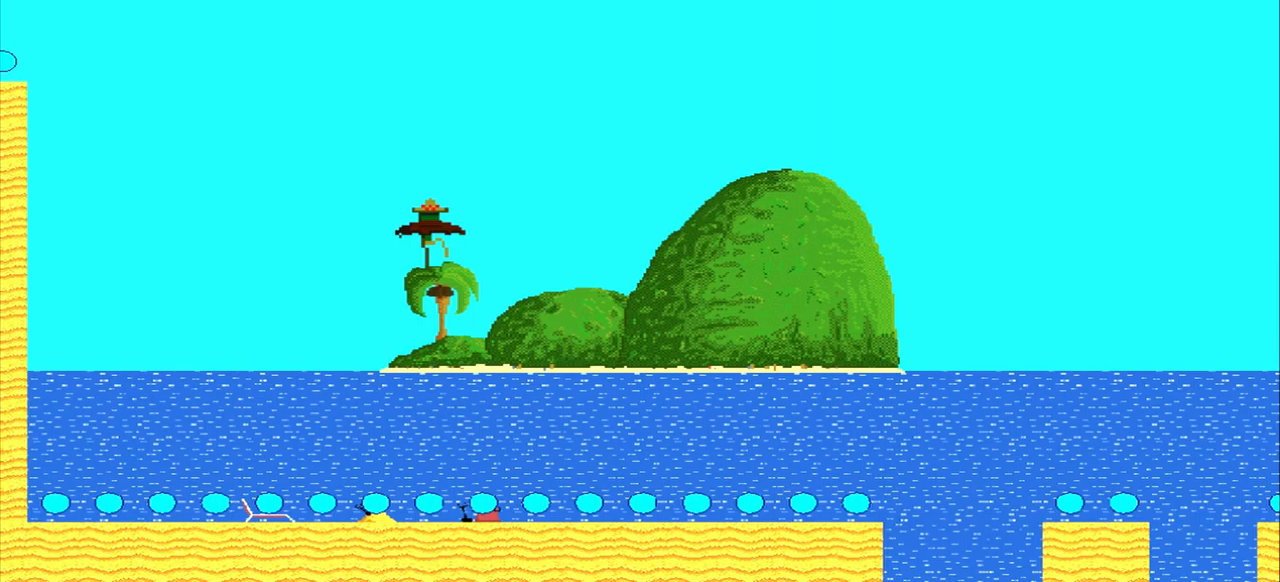
{"buttons": [], "left_stick": "center", "events": []}
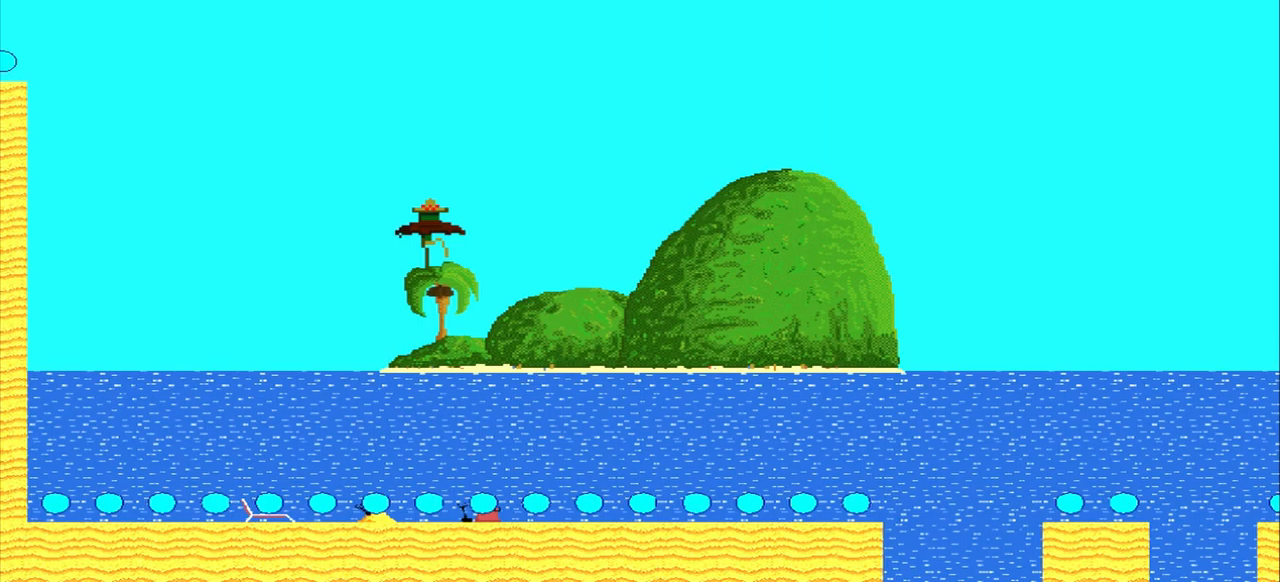
{"buttons": [], "left_stick": "center", "events": []}
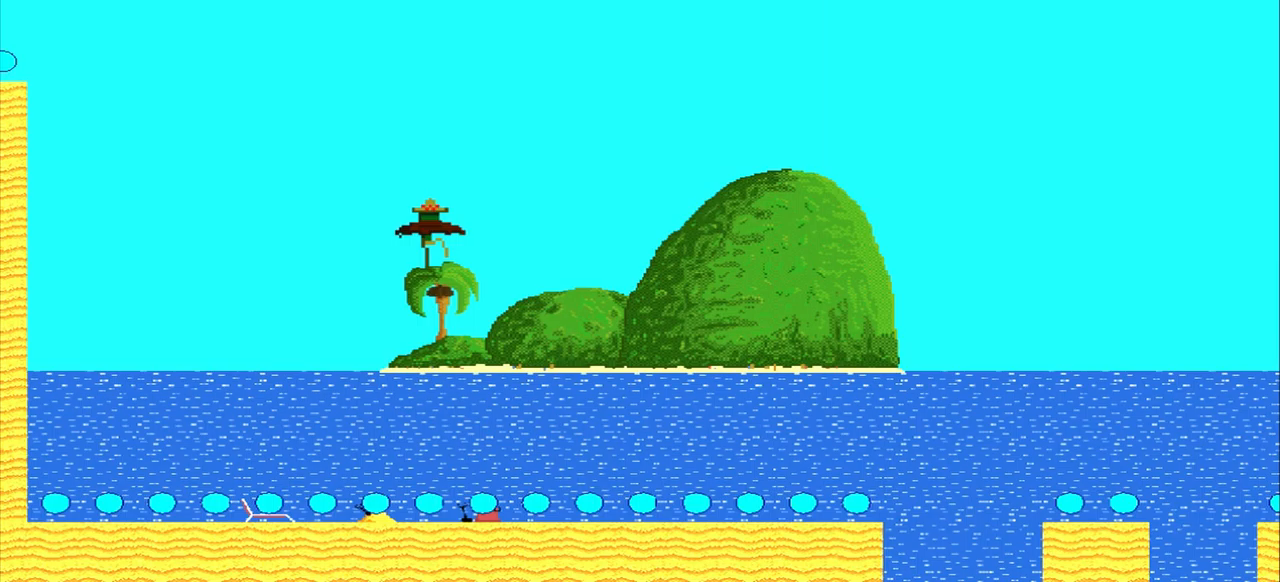
{"buttons": [], "left_stick": "center", "events": []}
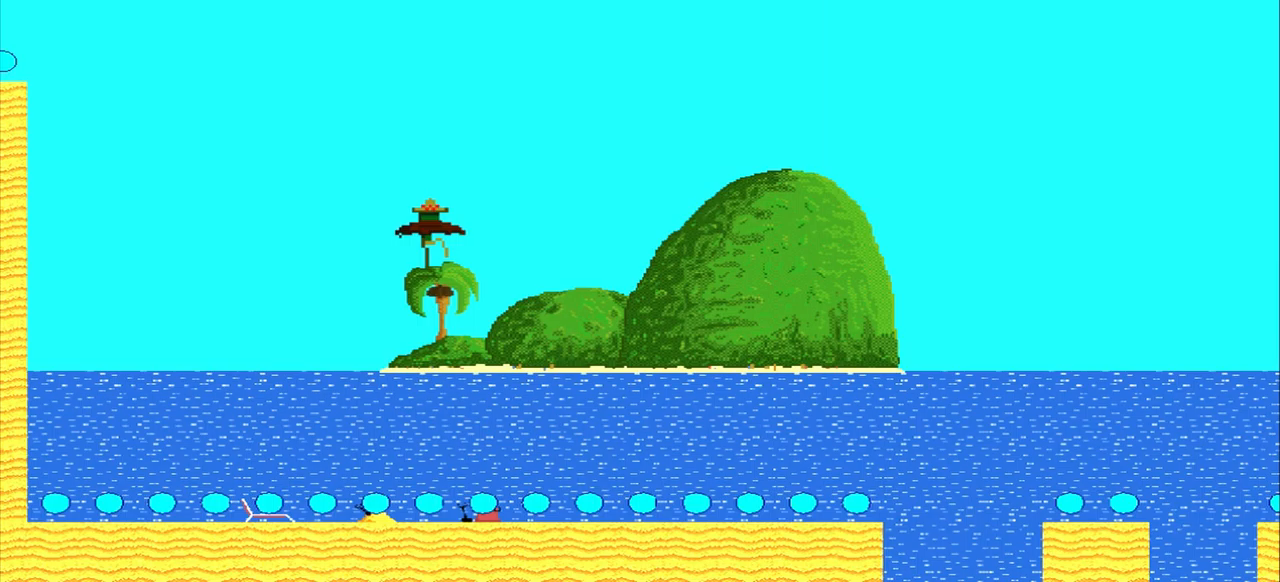
{"buttons": [], "left_stick": "center", "events": []}
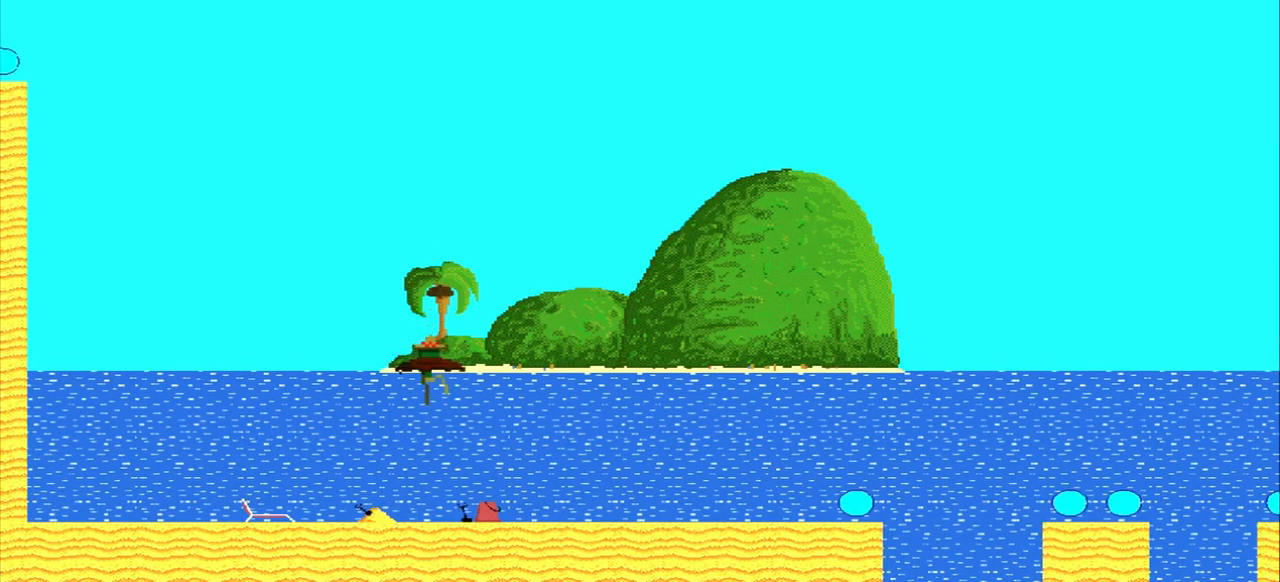
{"buttons": ["CROSS"], "left_stick": "right", "events": [[292, "left_stick", "right"], [500, "CROSS", "down"]]}
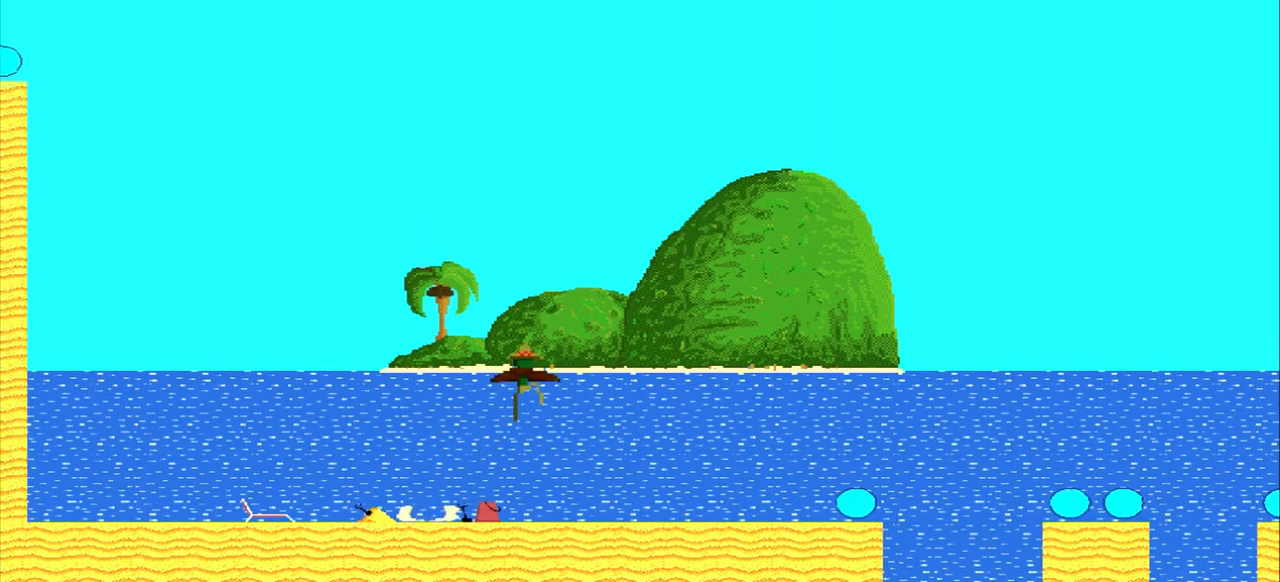
{"buttons": [], "left_stick": "right", "events": [[458, "CROSS", "up"]]}
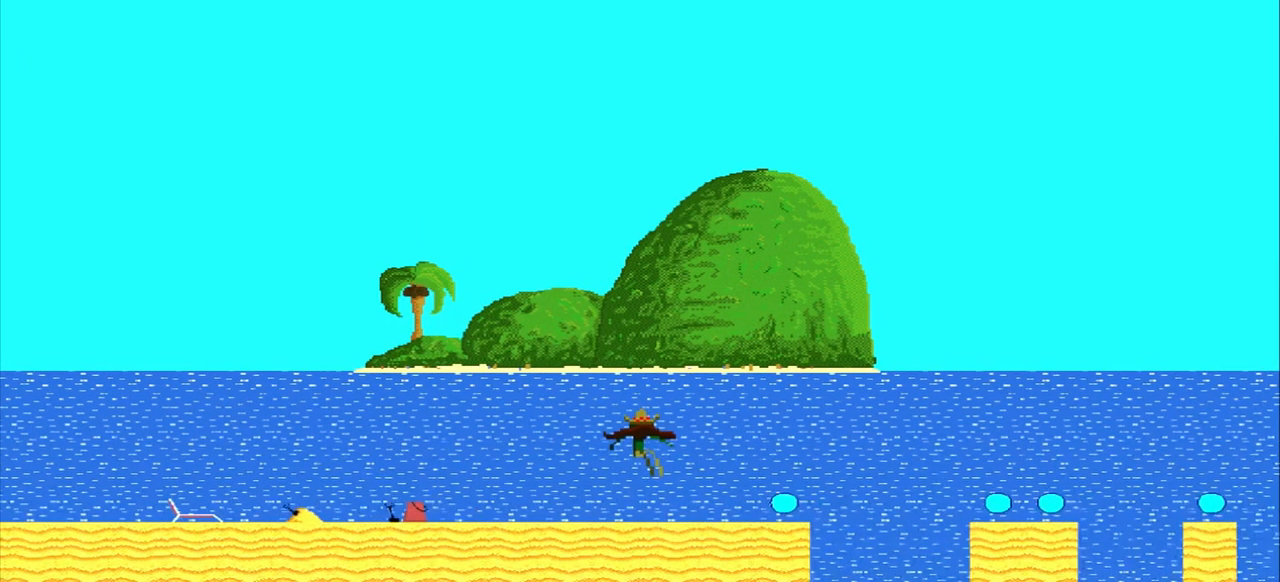
{"buttons": ["CROSS"], "left_stick": "right", "events": [[333, "CROSS", "down"]]}
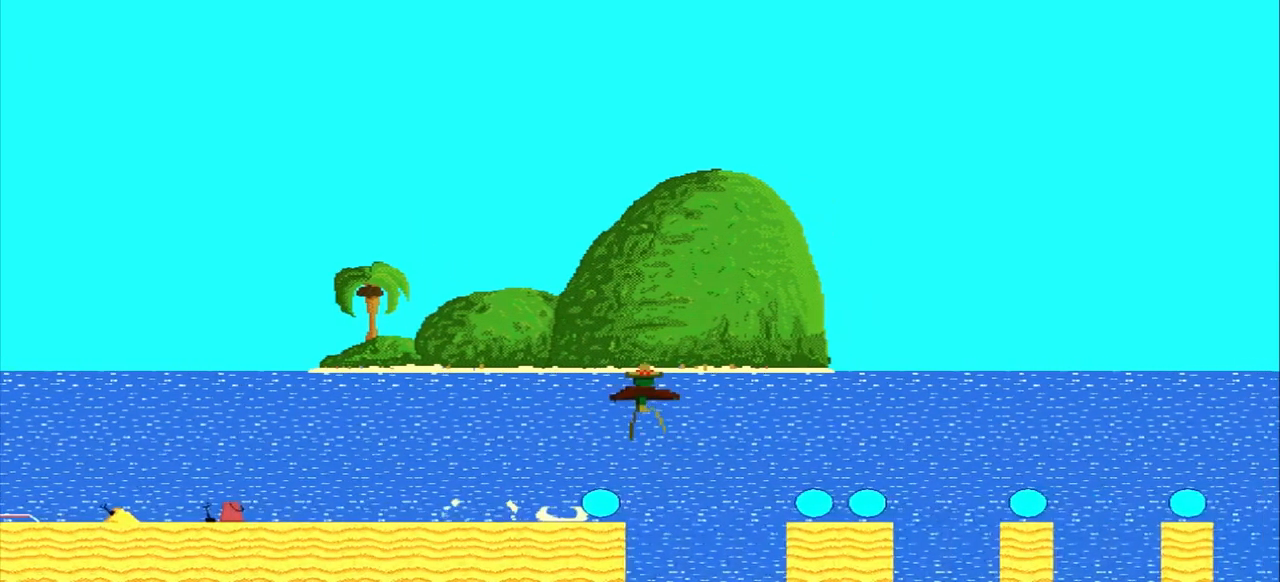
{"buttons": ["CROSS"], "left_stick": "right", "events": []}
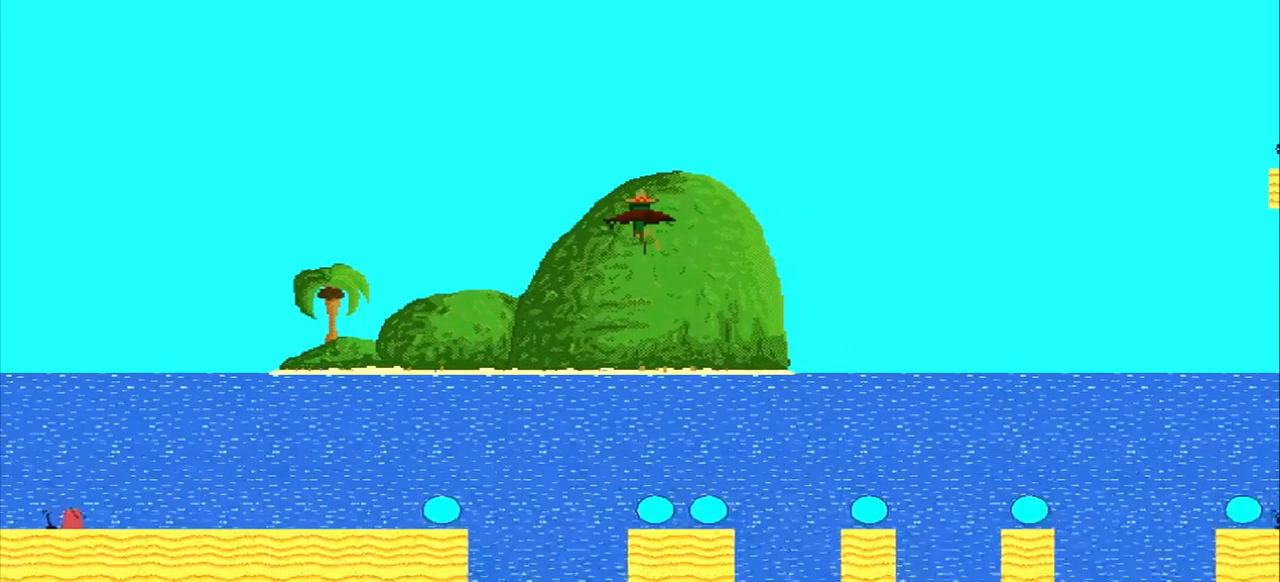
{"buttons": ["CROSS"], "left_stick": "center", "events": [[167, "left_stick", "center"]]}
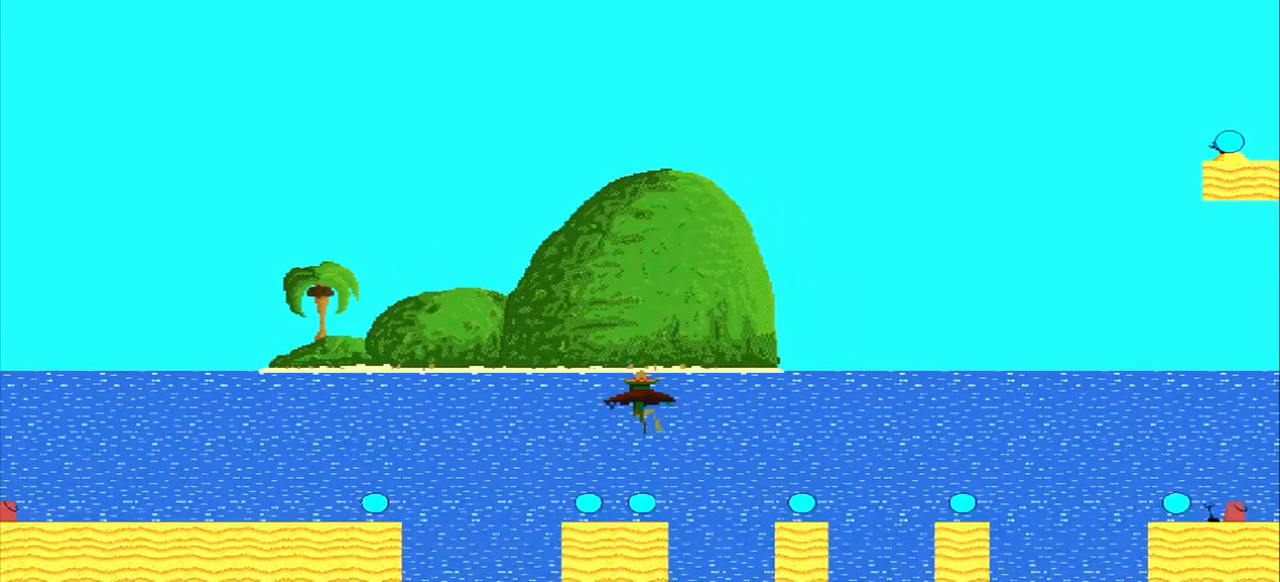
{"buttons": ["CROSS"], "left_stick": "right", "events": [[83, "left_stick", "right"], [167, "CROSS", "up"], [375, "CROSS", "down"]]}
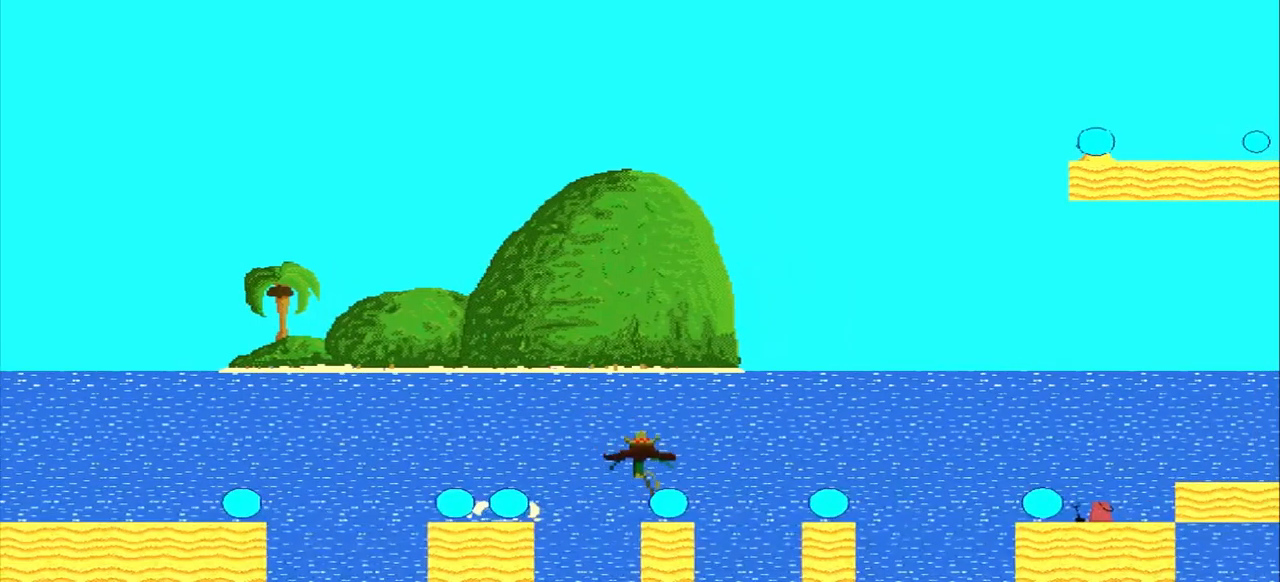
{"buttons": ["CROSS"], "left_stick": "right", "events": []}
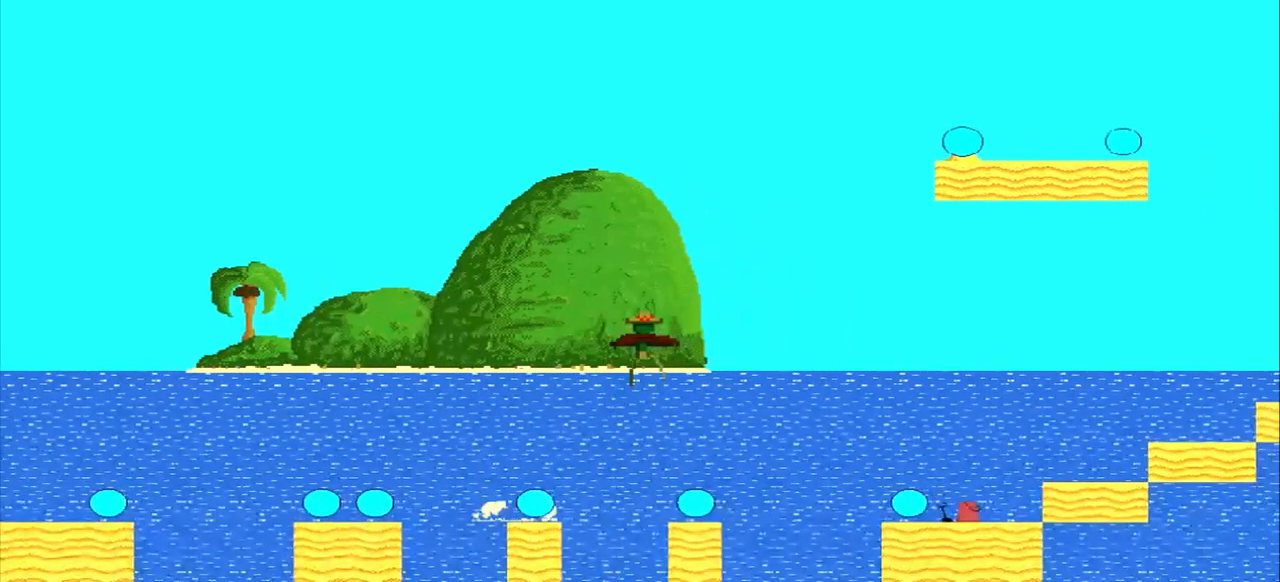
{"buttons": ["CROSS"], "left_stick": "right", "events": []}
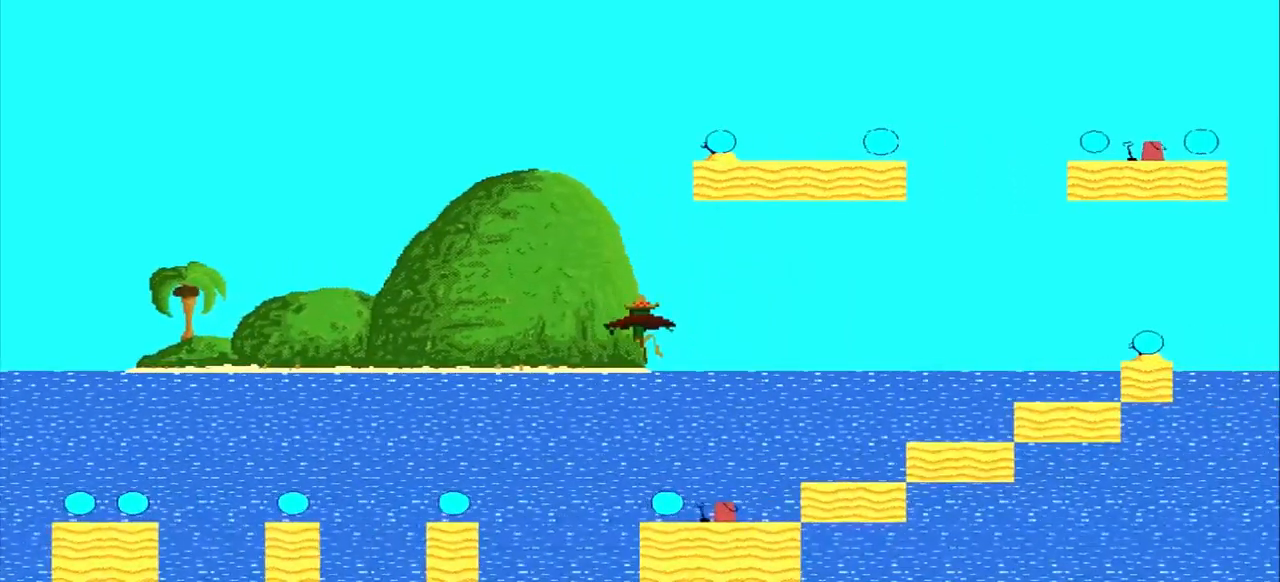
{"buttons": ["CROSS"], "left_stick": "right", "events": []}
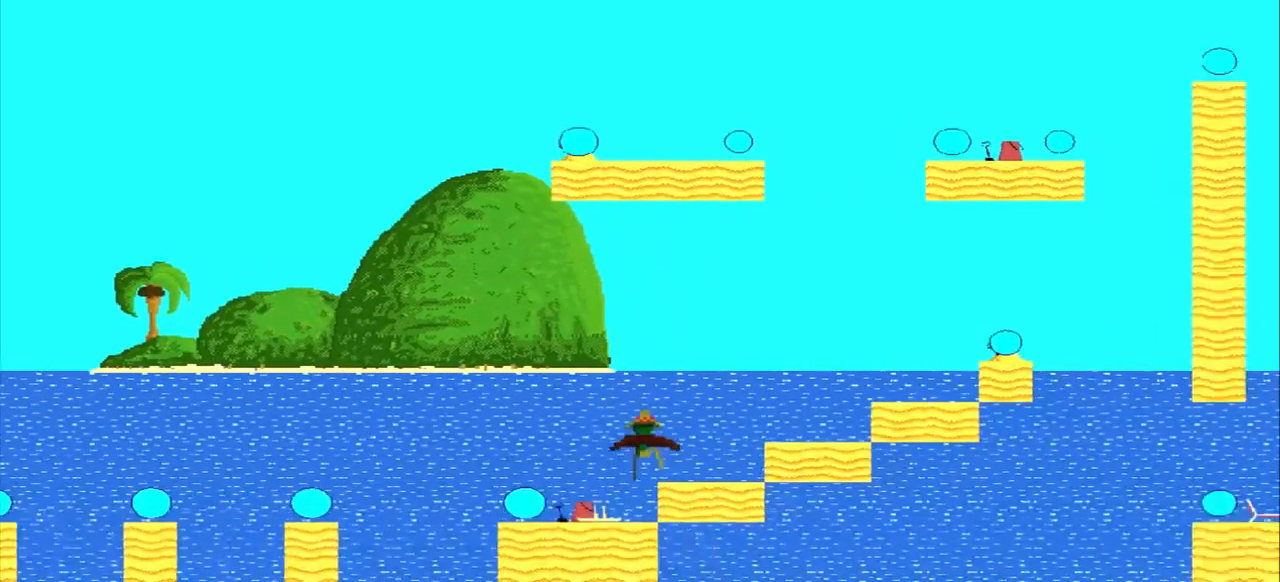
{"buttons": ["CROSS"], "left_stick": "right", "events": [[250, "CROSS", "up"], [459, "CROSS", "down"]]}
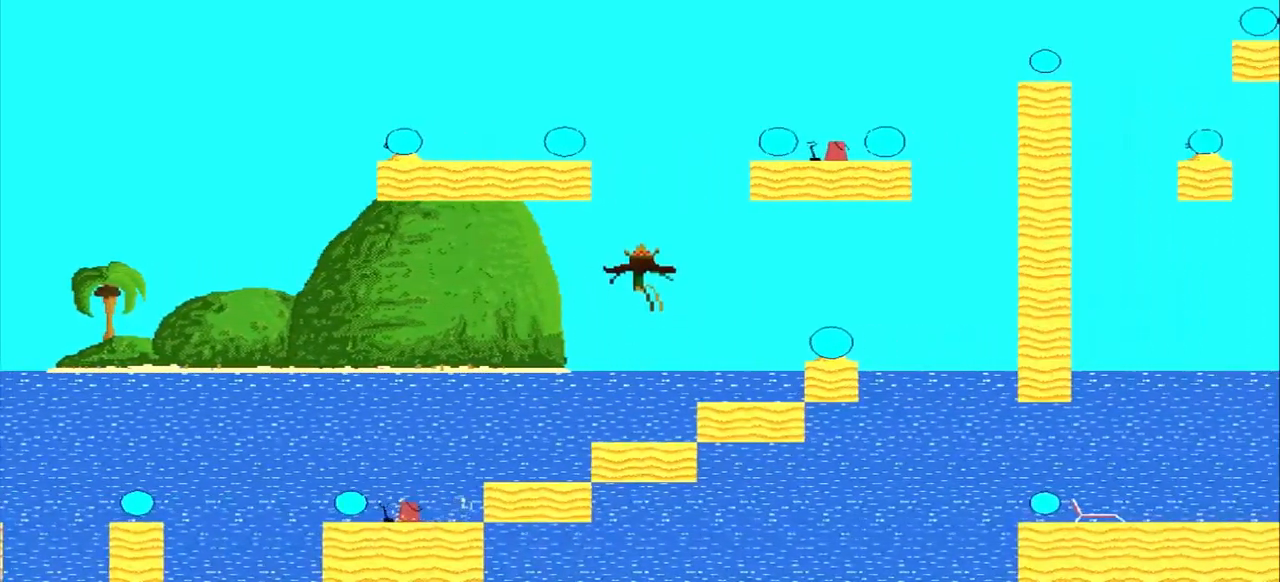
{"buttons": [], "left_stick": "right", "events": [[84, "CROSS", "up"], [250, "CROSS", "down"], [375, "CROSS", "up"]]}
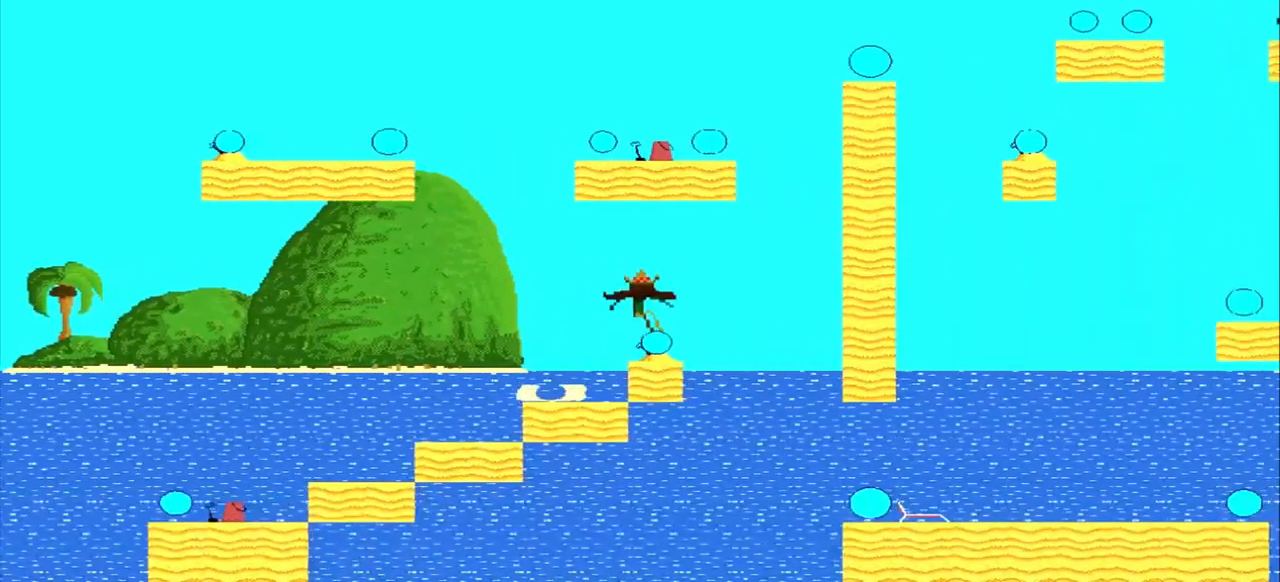
{"buttons": [], "left_stick": "right", "events": [[42, "left_stick", "center"], [167, "CROSS", "down"], [167, "left_stick", "right"], [459, "CROSS", "up"]]}
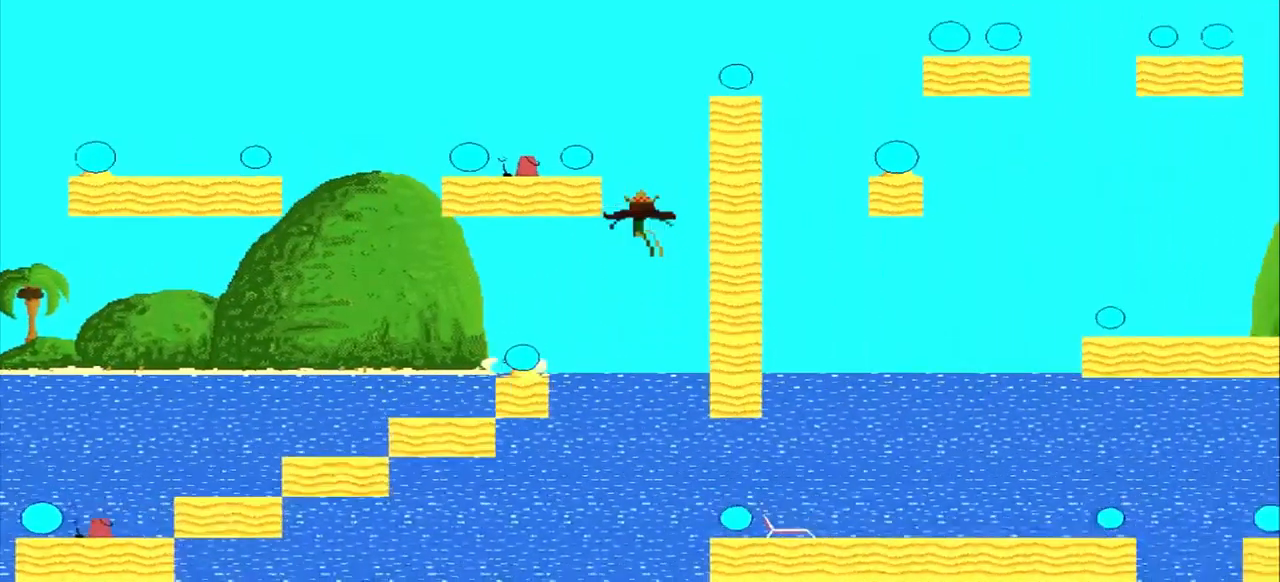
{"buttons": ["CROSS"], "left_stick": "right", "events": [[250, "CROSS", "down"]]}
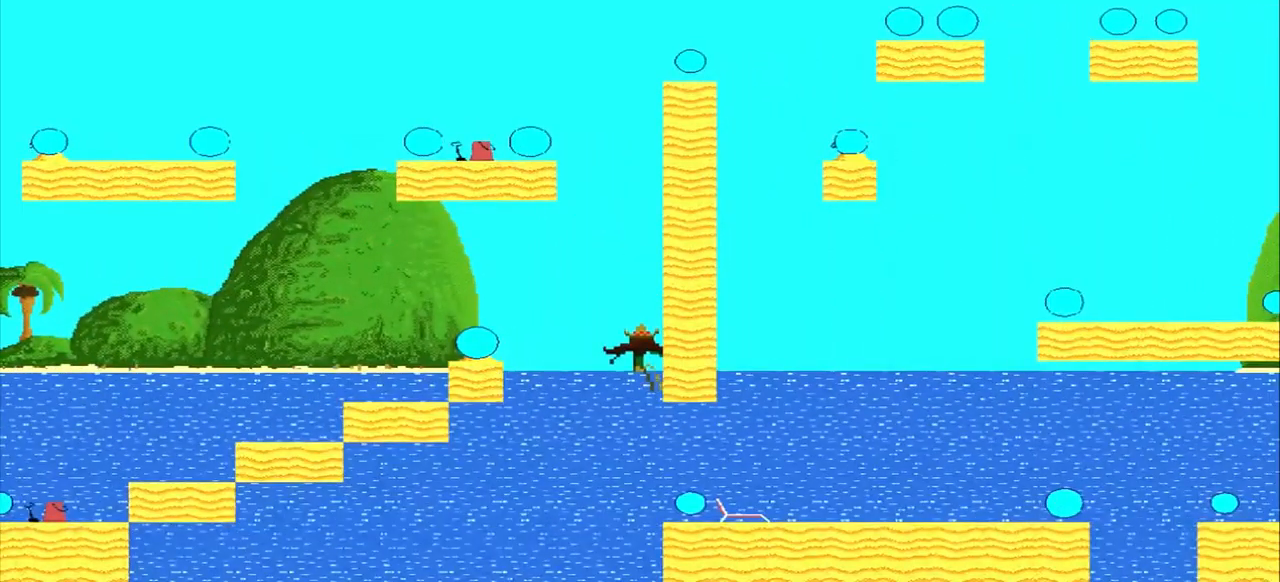
{"buttons": ["CROSS"], "left_stick": "right", "events": [[167, "CROSS", "up"], [417, "CROSS", "down"]]}
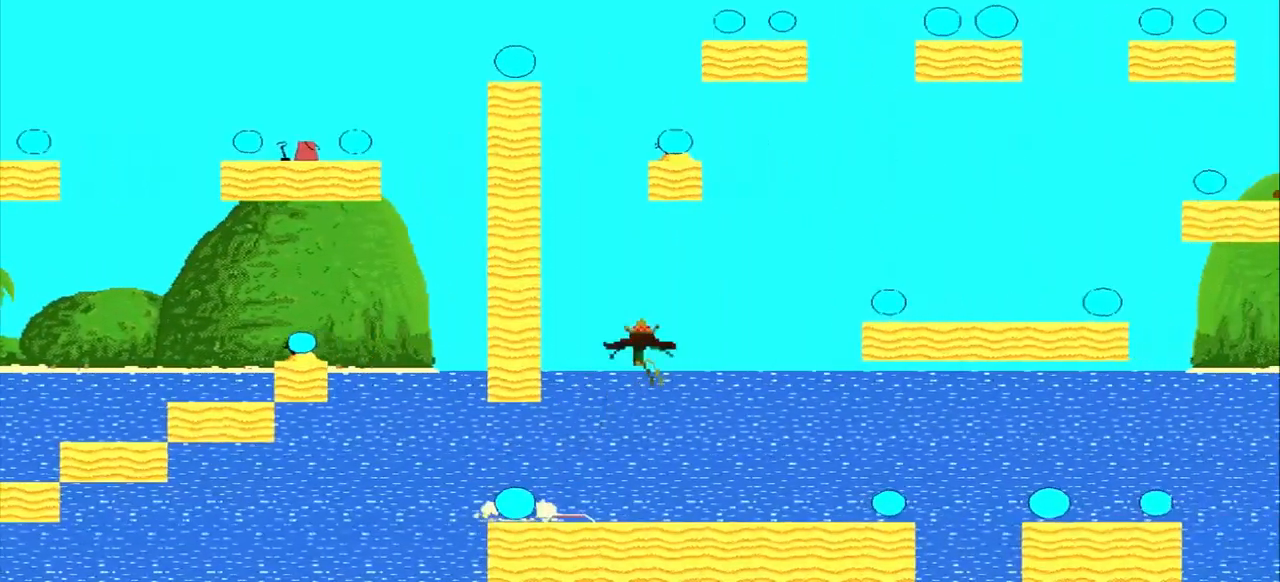
{"buttons": ["CROSS"], "left_stick": "right", "events": []}